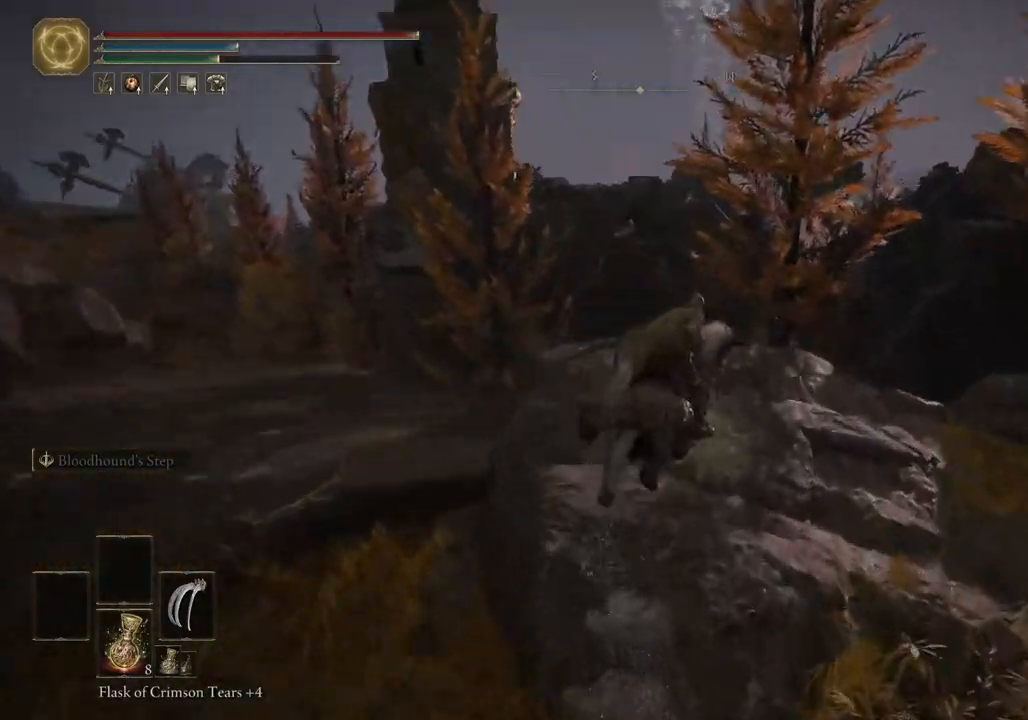
Gameplay with a controller (PlayStation layout); each line is a JSON object with the inputs held at the frame after it. "events" lists button and stick changes between this image and that frame as [ms after this image, input, new state], when the widget could be followed in between.
{"buttons": [], "left_stick": "up", "right_stick": "right", "events": [[467, "right_stick", "right"]]}
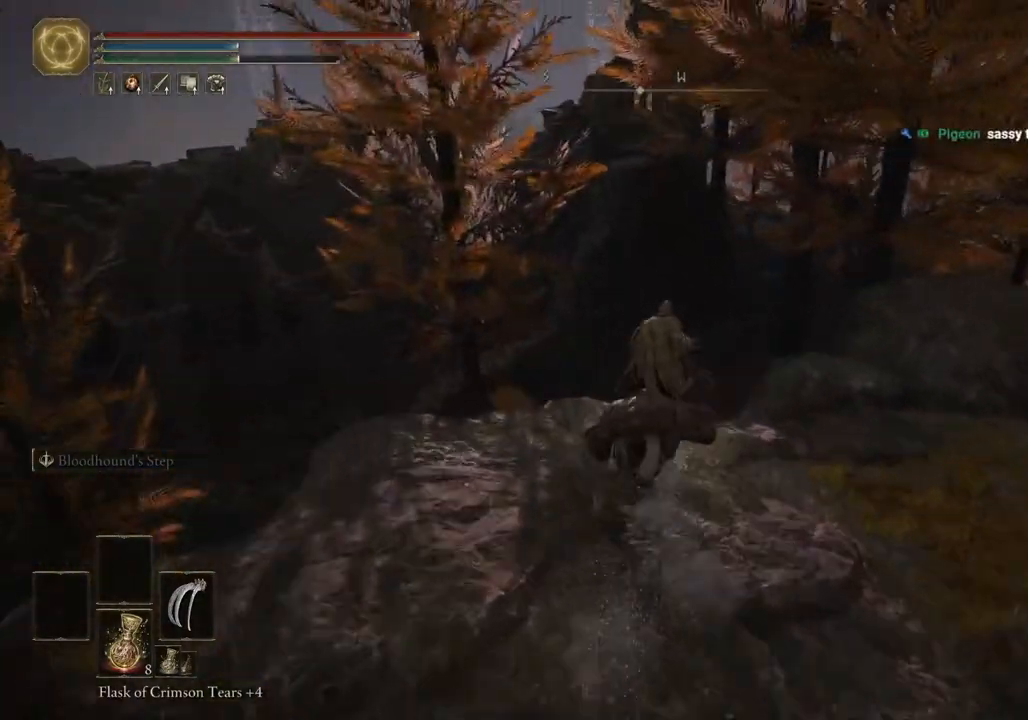
{"buttons": [], "left_stick": "up-left", "right_stick": "right", "events": [[267, "CROSS", "down"], [267, "left_stick", "up-left"], [383, "CROSS", "up"]]}
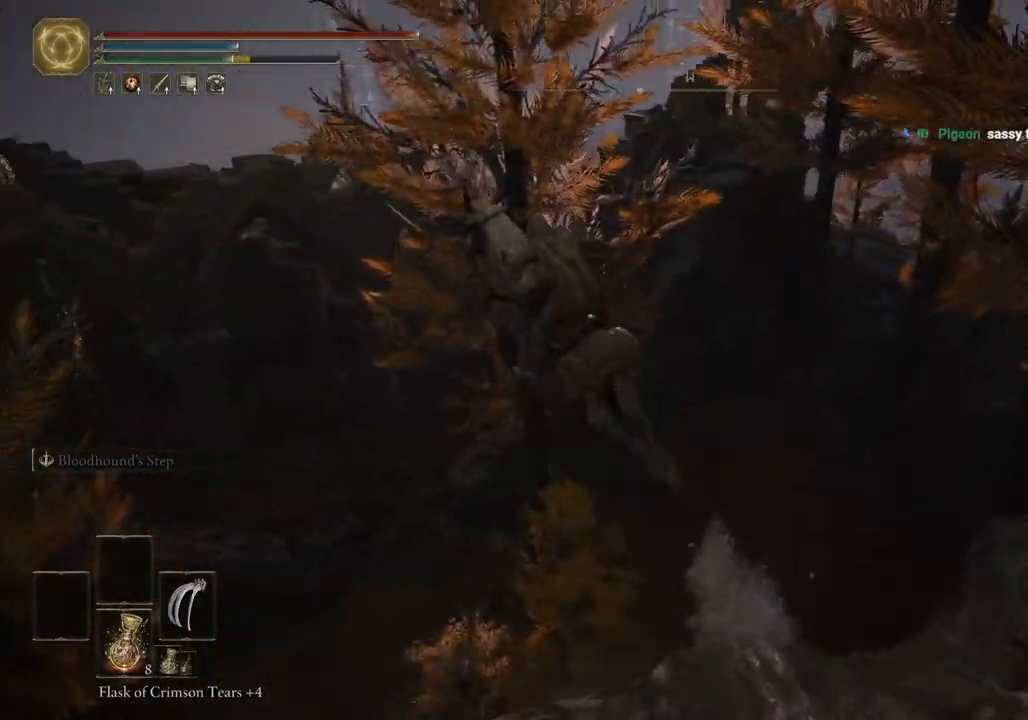
{"buttons": [], "left_stick": "up-left", "right_stick": "center", "events": [[483, "right_stick", "center"]]}
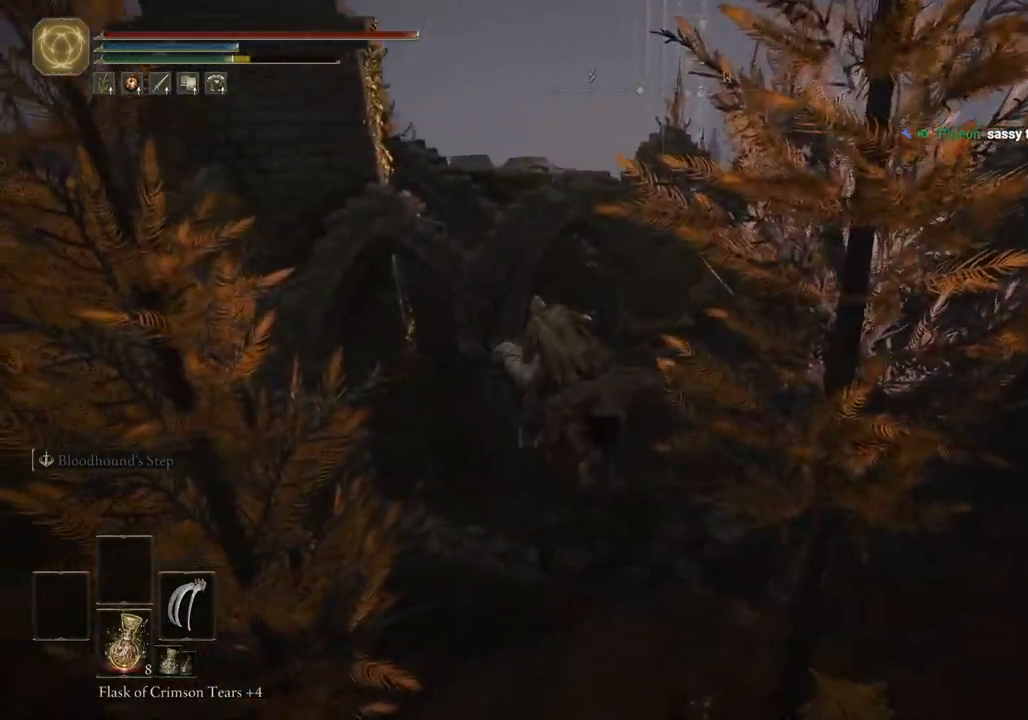
{"buttons": [], "left_stick": "up", "right_stick": "left", "events": [[150, "left_stick", "up"], [433, "right_stick", "left"]]}
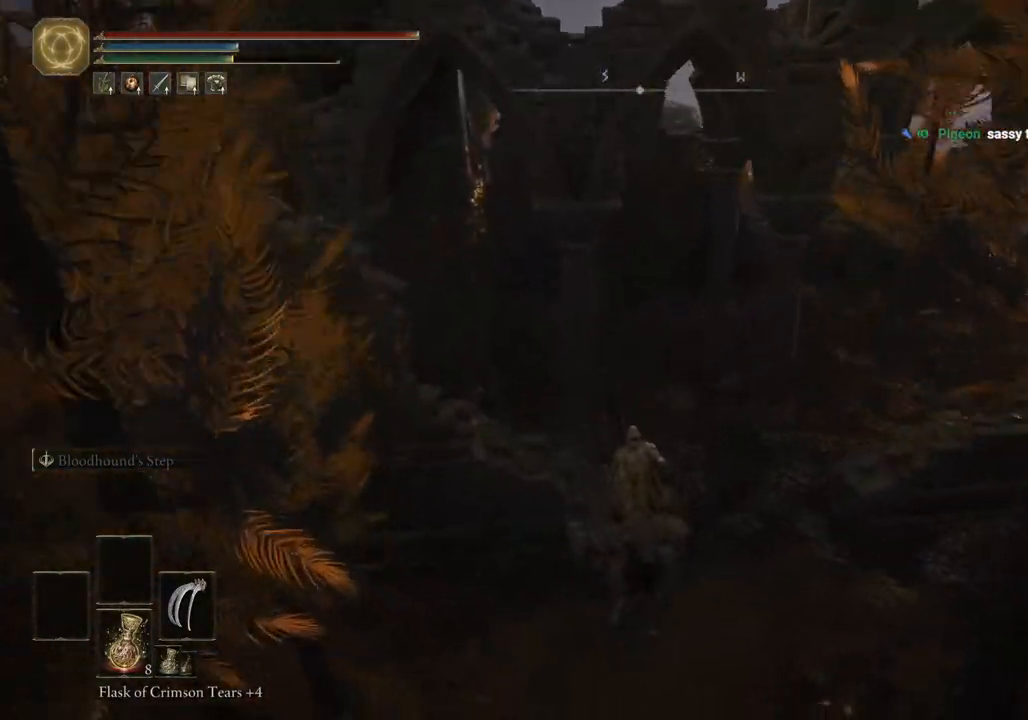
{"buttons": [], "left_stick": "up", "right_stick": "left", "events": [[367, "CIRCLE", "down"], [467, "CIRCLE", "up"]]}
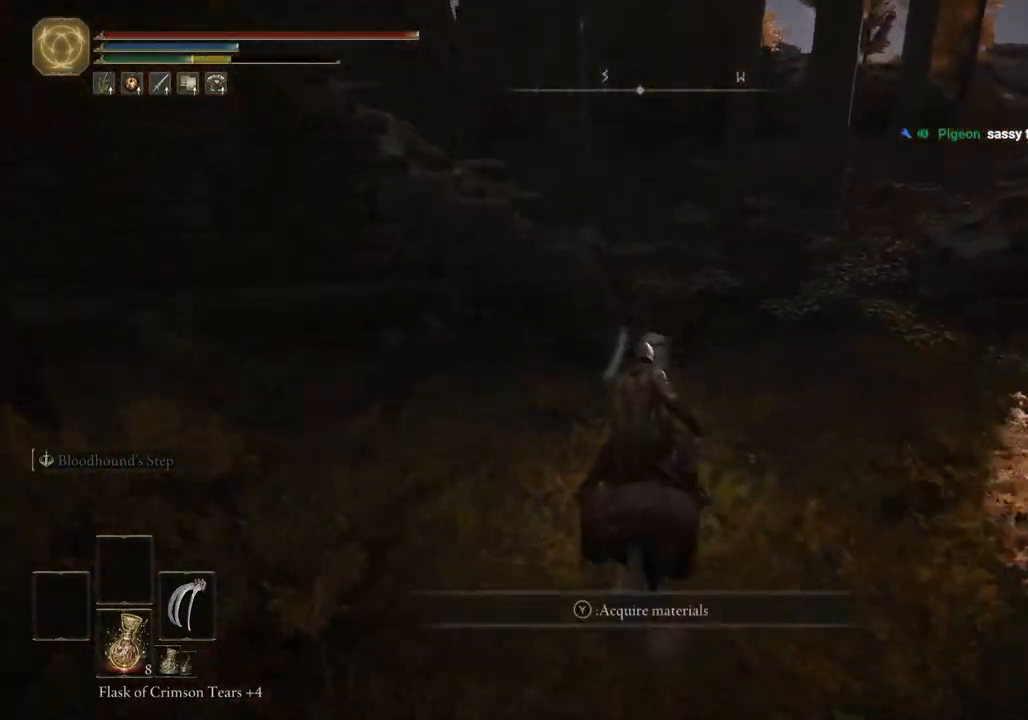
{"buttons": [], "left_stick": "up", "right_stick": "right", "events": [[167, "right_stick", "center"], [333, "right_stick", "right"]]}
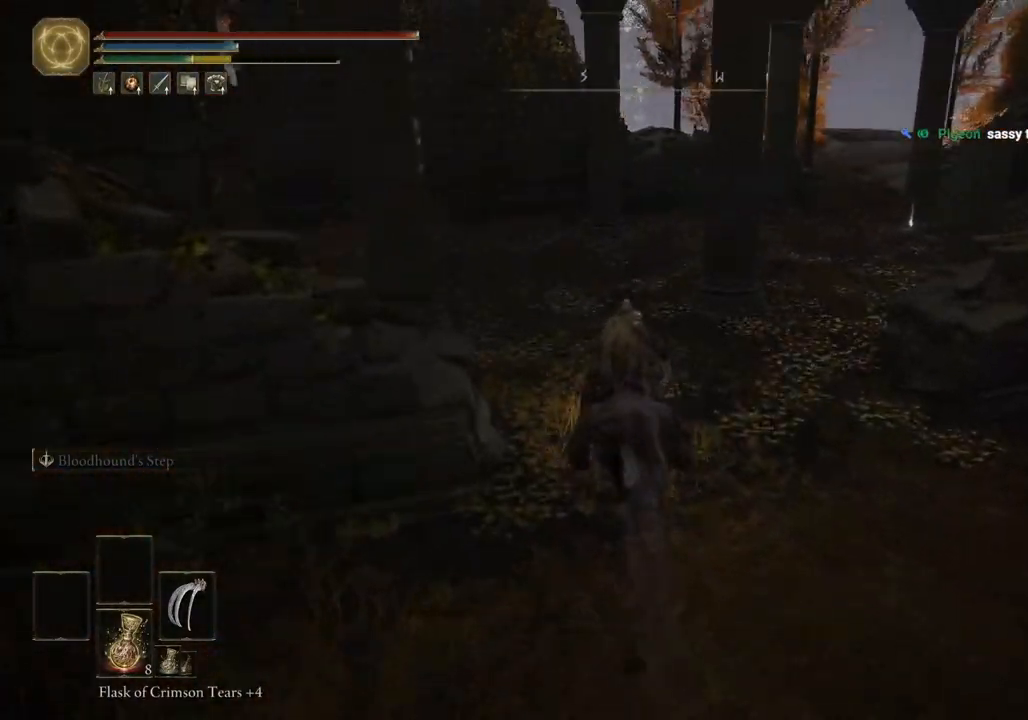
{"buttons": [], "left_stick": "up", "right_stick": "right", "events": []}
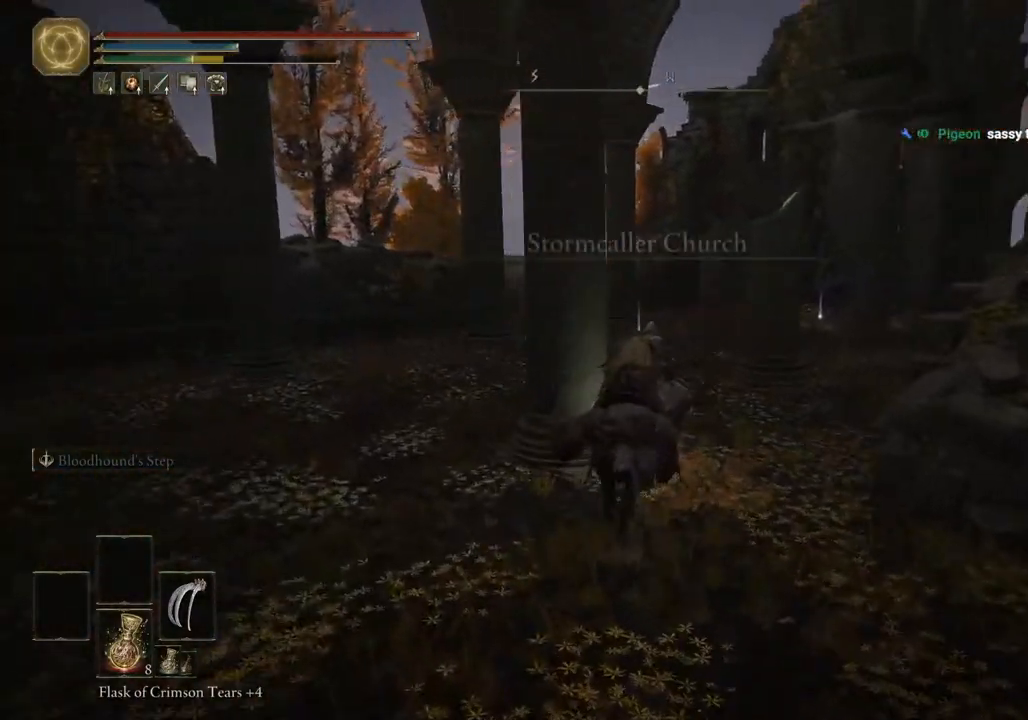
{"buttons": [], "left_stick": "up", "right_stick": "right", "events": []}
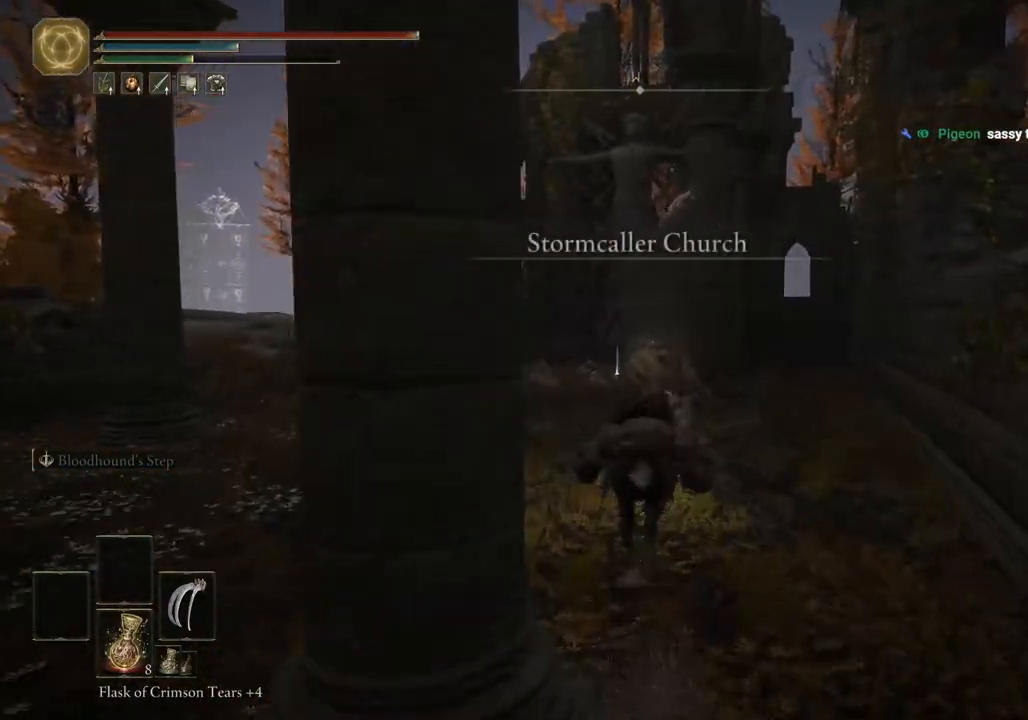
{"buttons": [], "left_stick": "up", "right_stick": "down-right", "events": [[33, "right_stick", "center"], [250, "right_stick", "right"], [333, "right_stick", "down-right"]]}
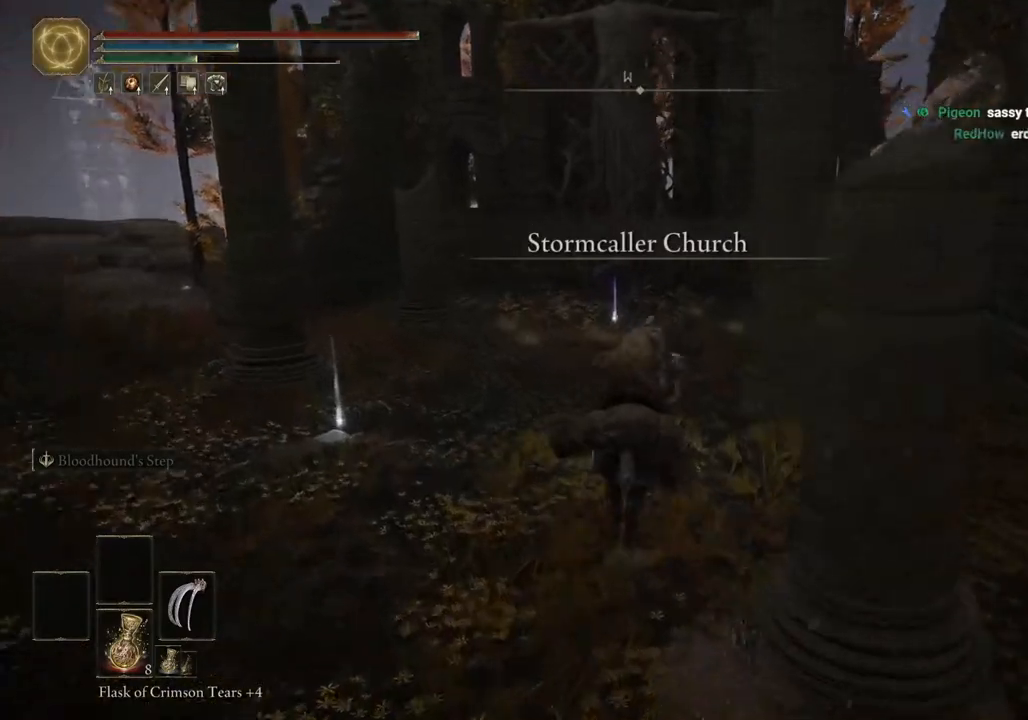
{"buttons": [], "left_stick": "up", "right_stick": "center", "events": [[350, "right_stick", "center"]]}
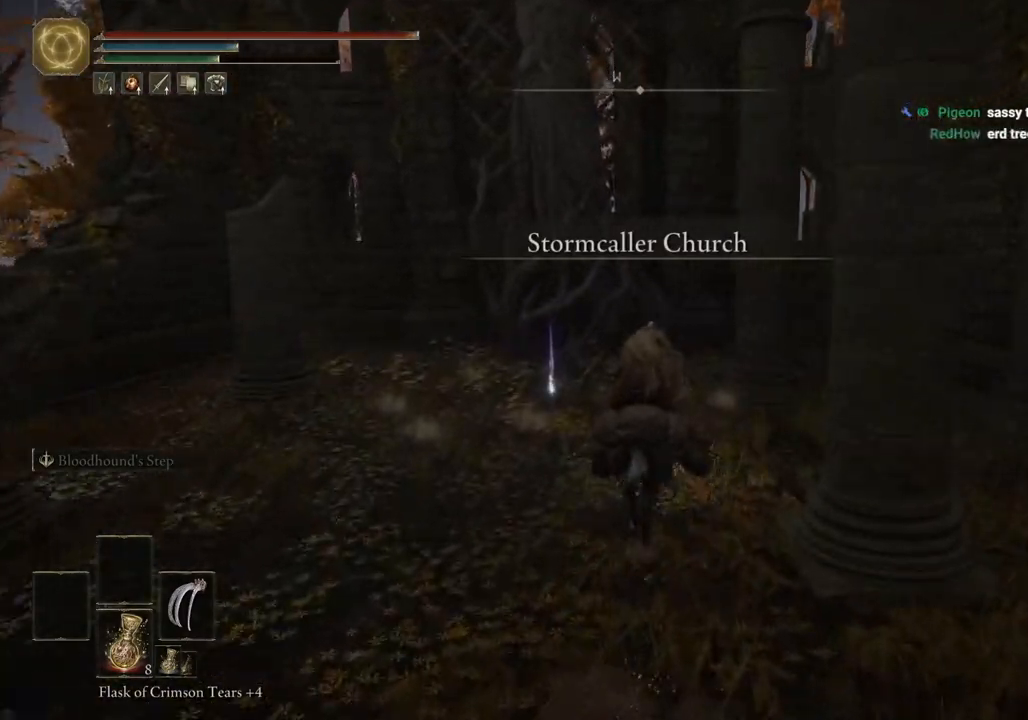
{"buttons": [], "left_stick": "up", "right_stick": "center", "events": [[417, "TRIANGLE", "down"], [500, "TRIANGLE", "up"]]}
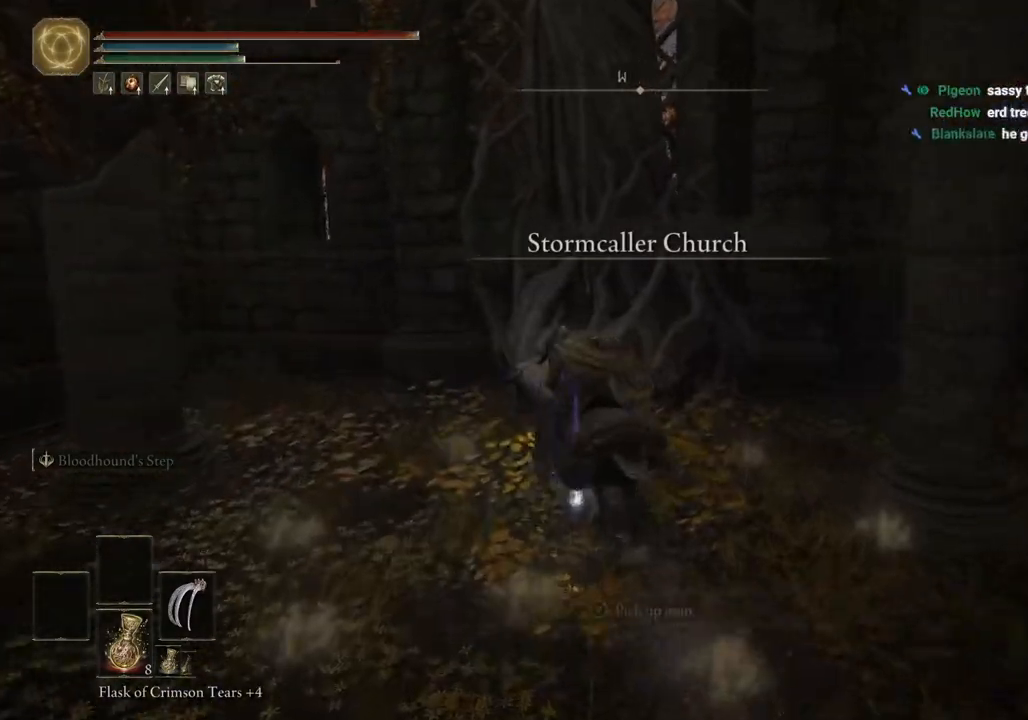
{"buttons": [], "left_stick": "up", "right_stick": "left", "events": [[83, "TRIANGLE", "down"], [183, "TRIANGLE", "up"], [367, "right_stick", "left"]]}
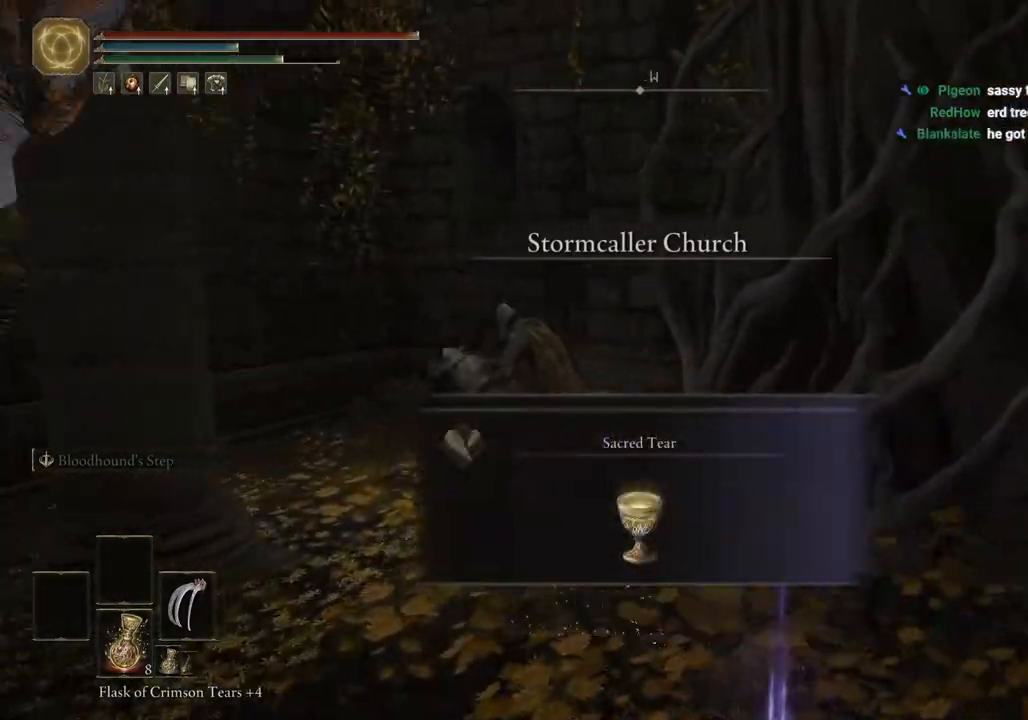
{"buttons": [], "left_stick": "up", "right_stick": "left", "events": []}
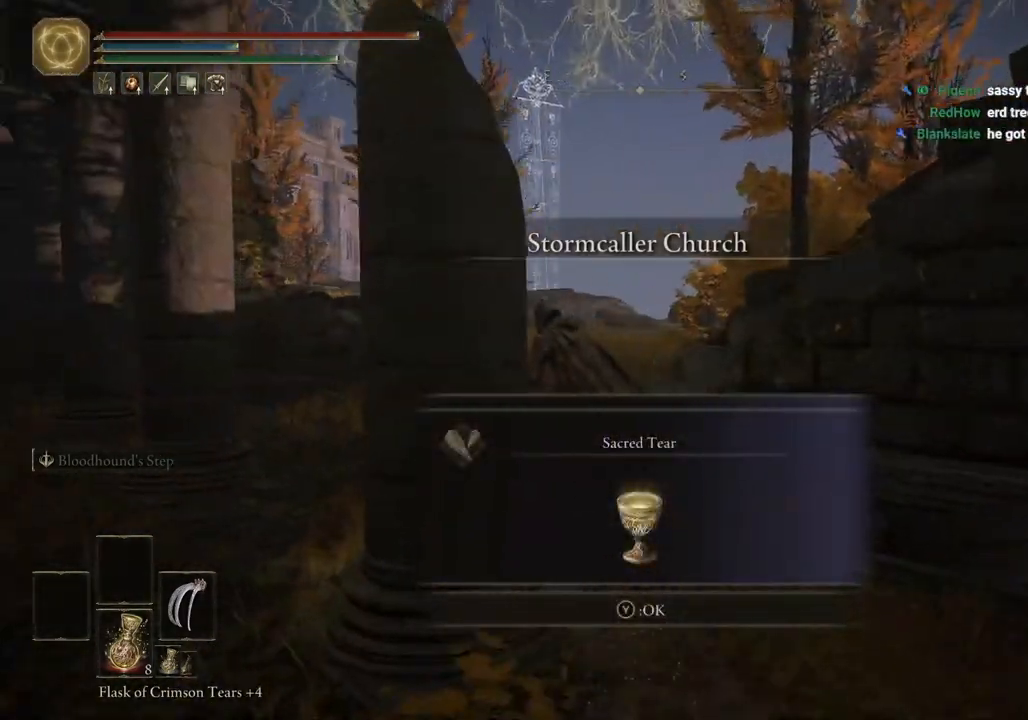
{"buttons": [], "left_stick": "up", "right_stick": "center", "events": [[150, "TRIANGLE", "down"], [233, "TRIANGLE", "up"], [483, "right_stick", "center"]]}
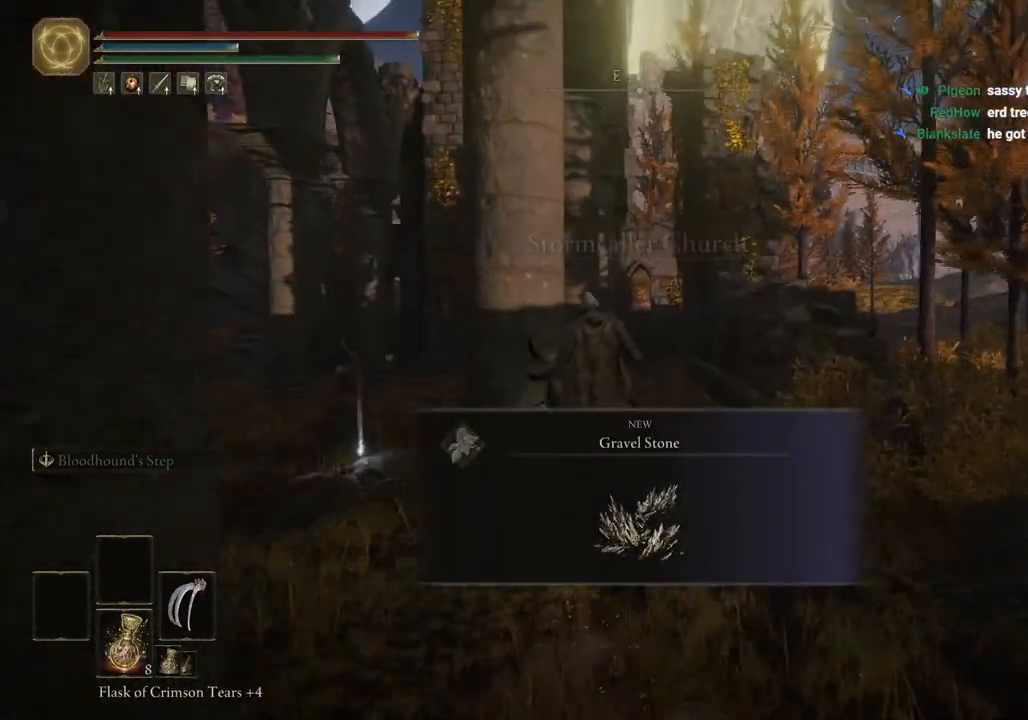
{"buttons": [], "left_stick": "up", "right_stick": "center", "events": [[117, "right_stick", "left"], [300, "right_stick", "center"], [417, "TRIANGLE", "down"], [483, "TRIANGLE", "up"]]}
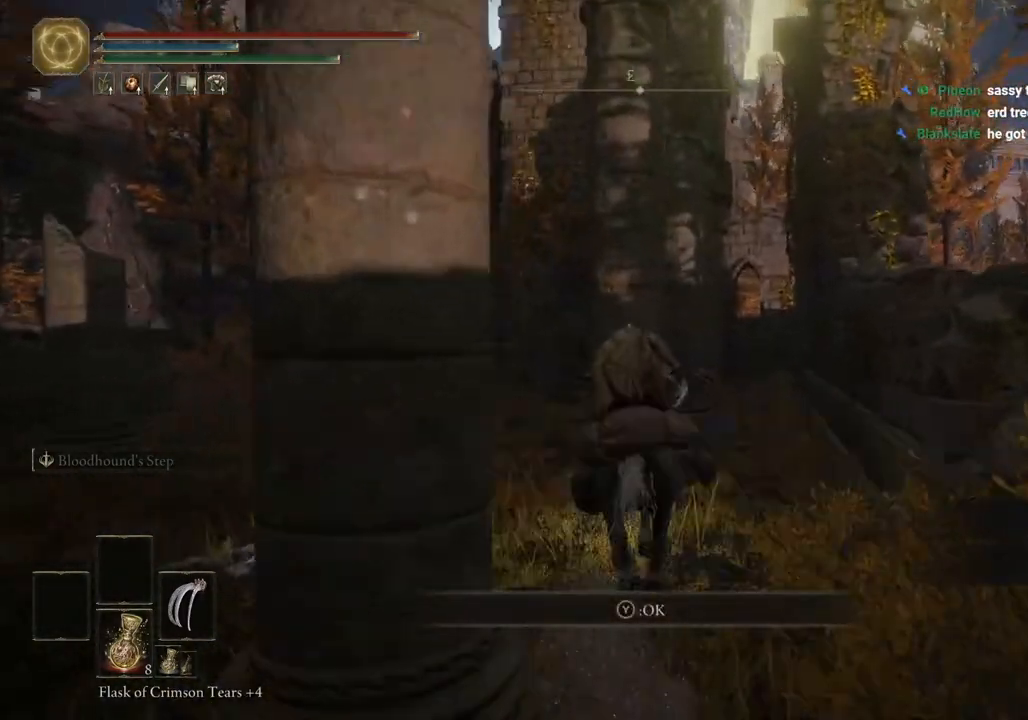
{"buttons": ["CIRCLE"], "left_stick": "up", "right_stick": "center", "events": [[350, "TRIANGLE", "down"], [450, "TRIANGLE", "up"], [467, "CIRCLE", "down"]]}
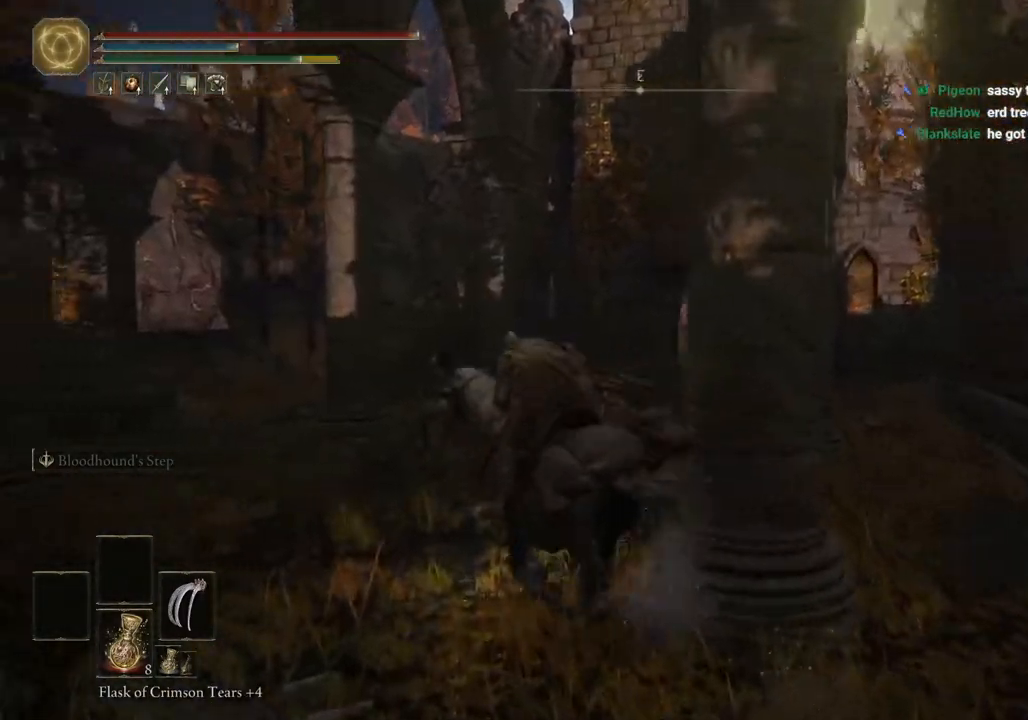
{"buttons": [], "left_stick": "up", "right_stick": "center", "events": [[200, "CIRCLE", "up"]]}
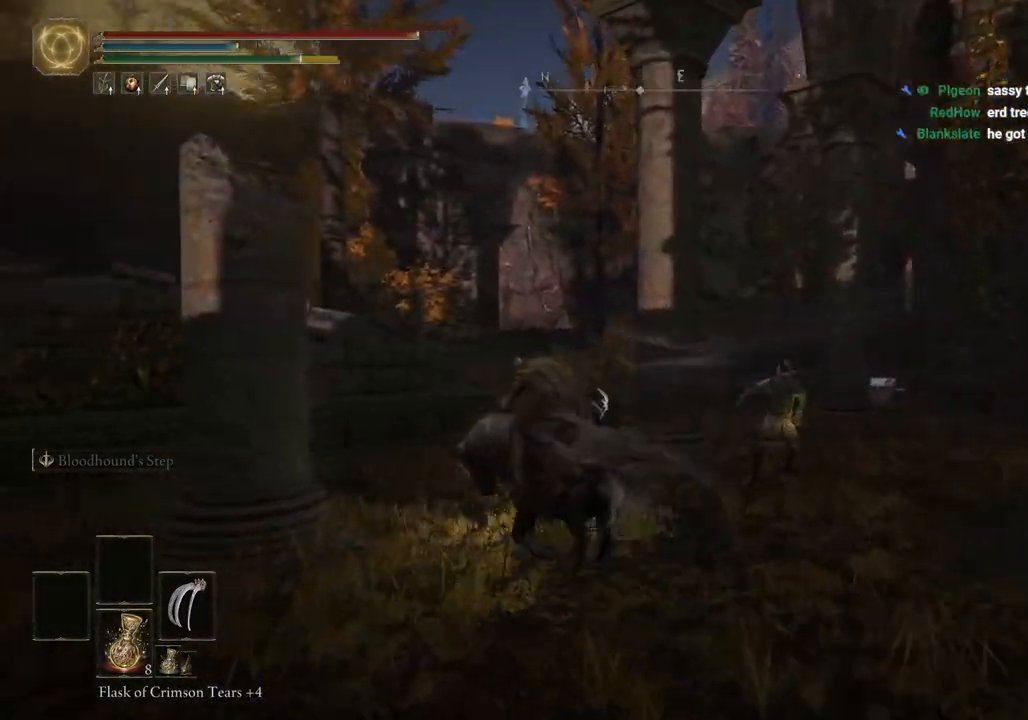
{"buttons": [], "left_stick": "up", "right_stick": "center", "events": []}
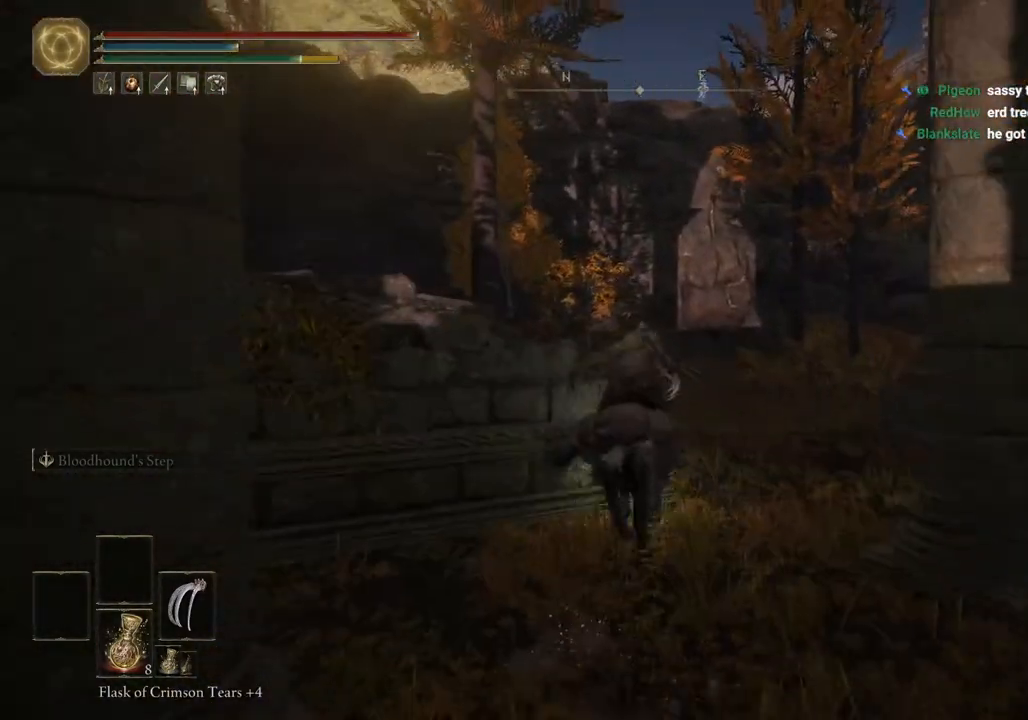
{"buttons": [], "left_stick": "up", "right_stick": "center", "events": []}
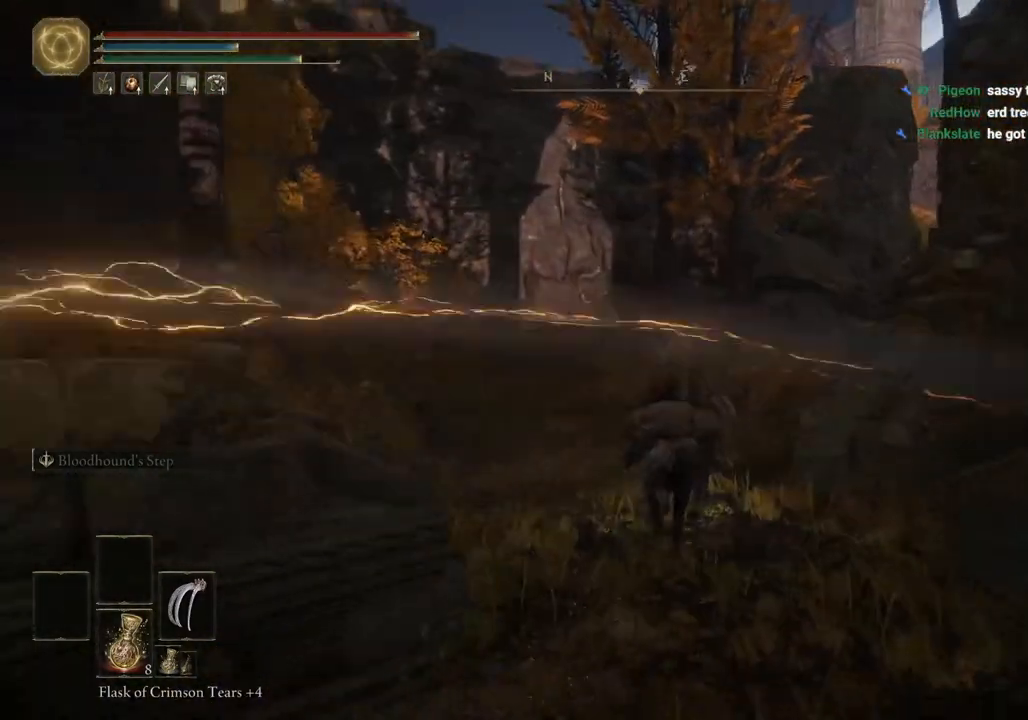
{"buttons": [], "left_stick": "up", "right_stick": "center", "events": []}
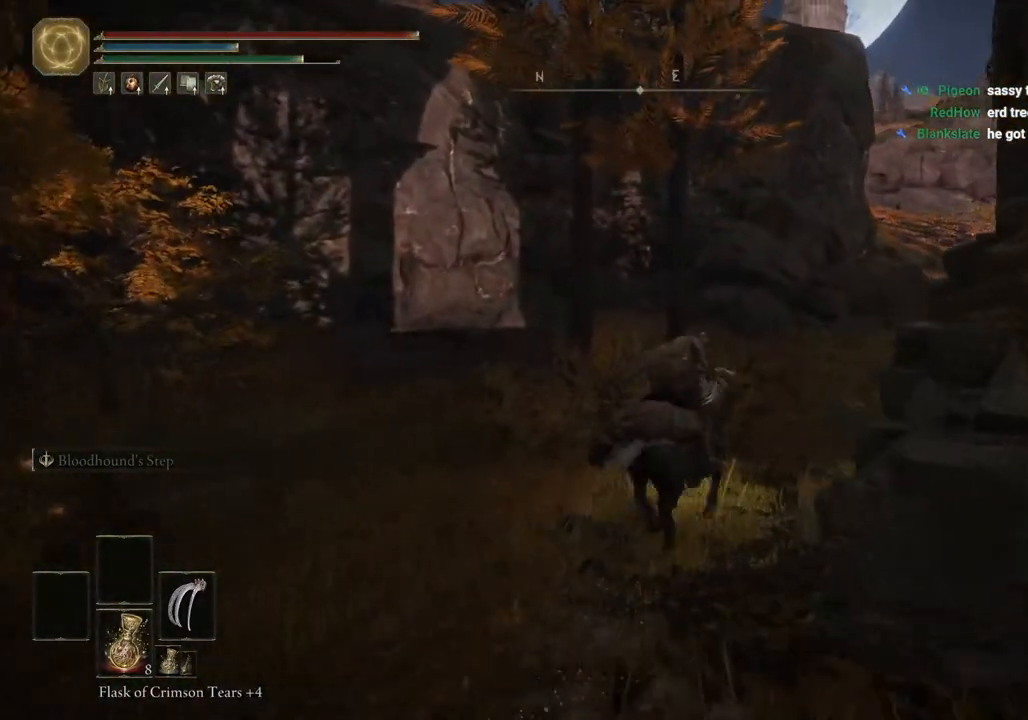
{"buttons": [], "left_stick": "up", "right_stick": "center", "events": []}
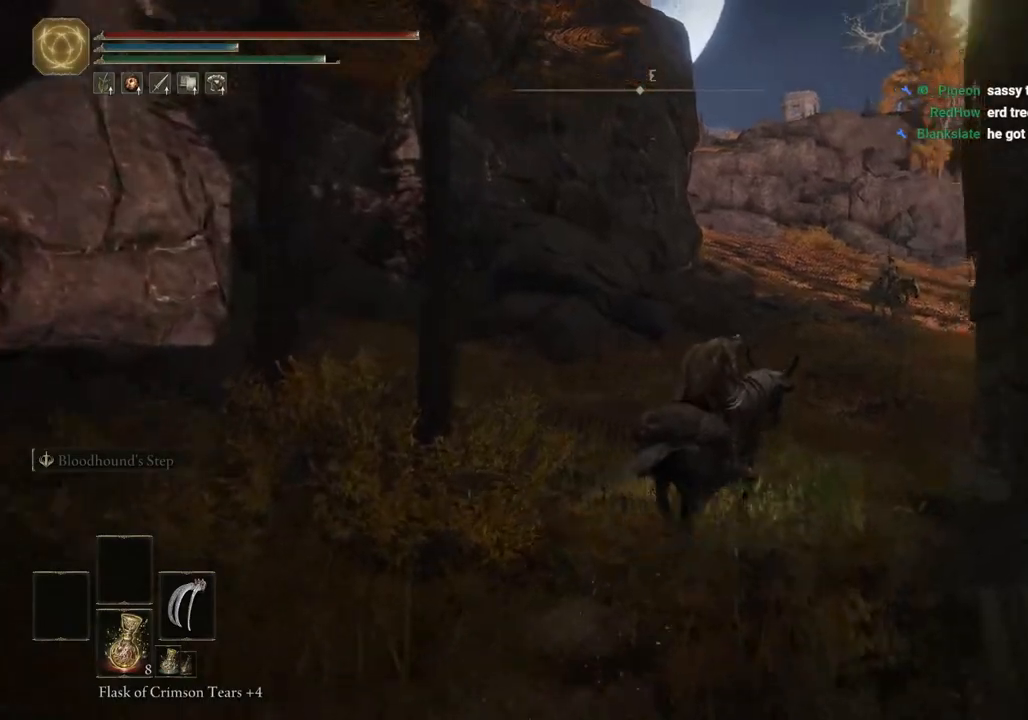
{"buttons": [], "left_stick": "up", "right_stick": "center", "events": []}
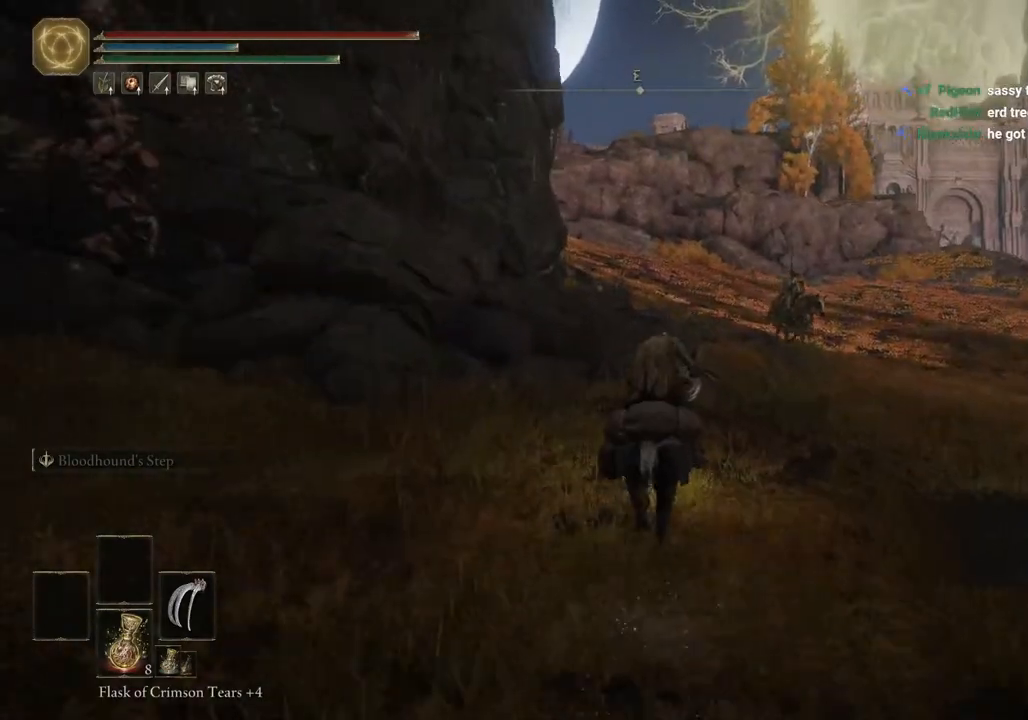
{"buttons": [], "left_stick": "up", "right_stick": "center", "events": []}
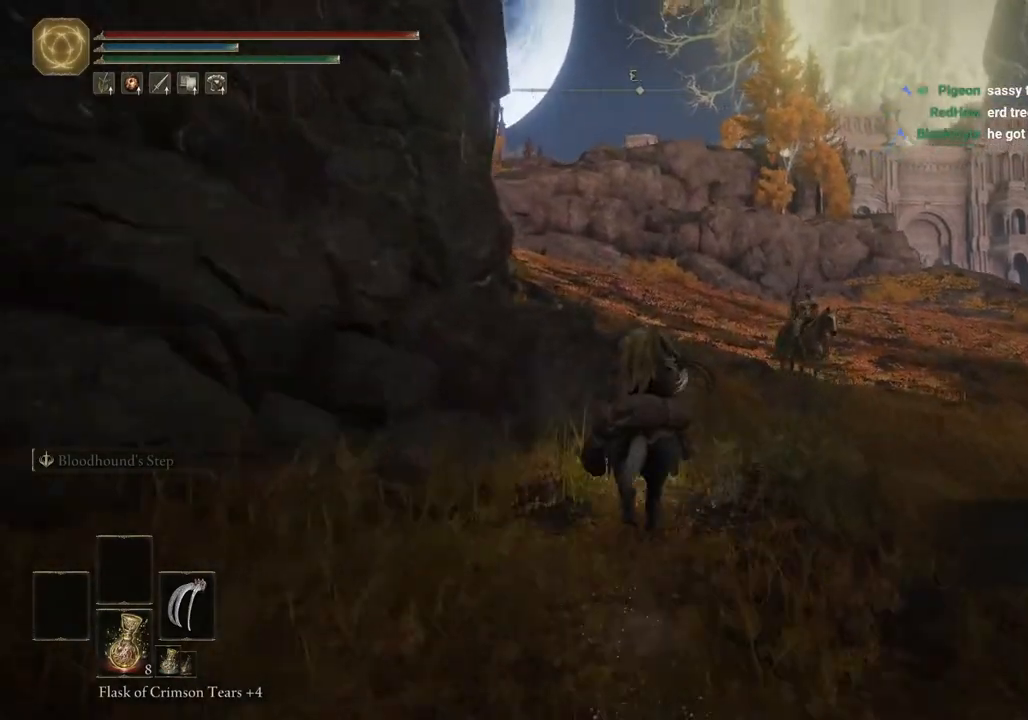
{"buttons": [], "left_stick": "up", "right_stick": "center", "events": [[267, "CIRCLE", "down"], [367, "CIRCLE", "up"]]}
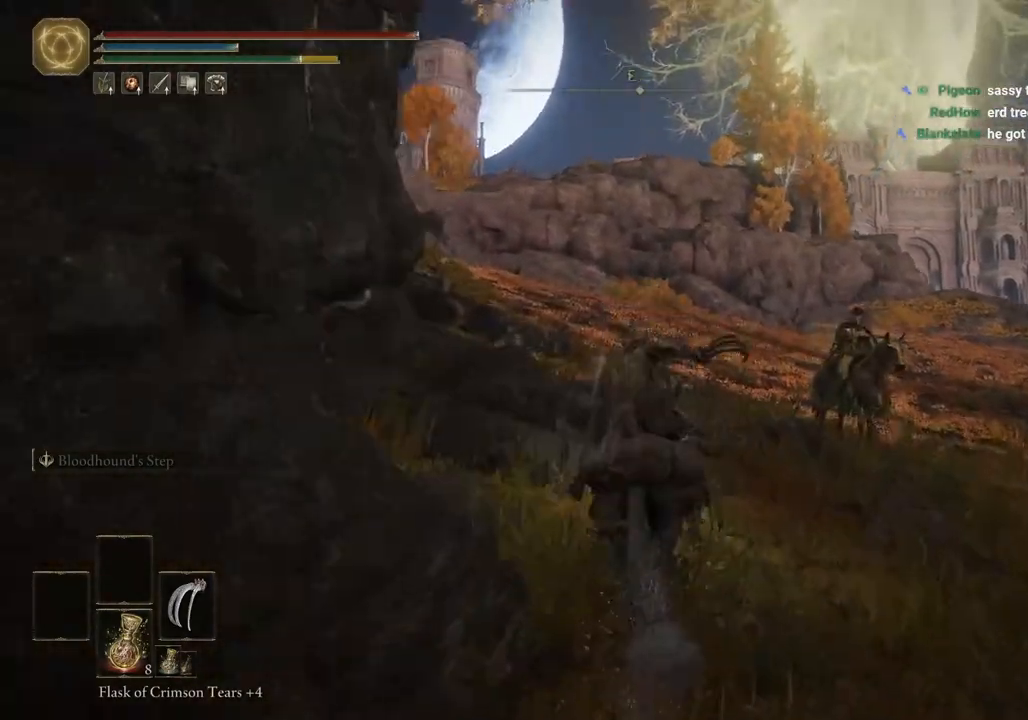
{"buttons": [], "left_stick": "up", "right_stick": "center", "events": []}
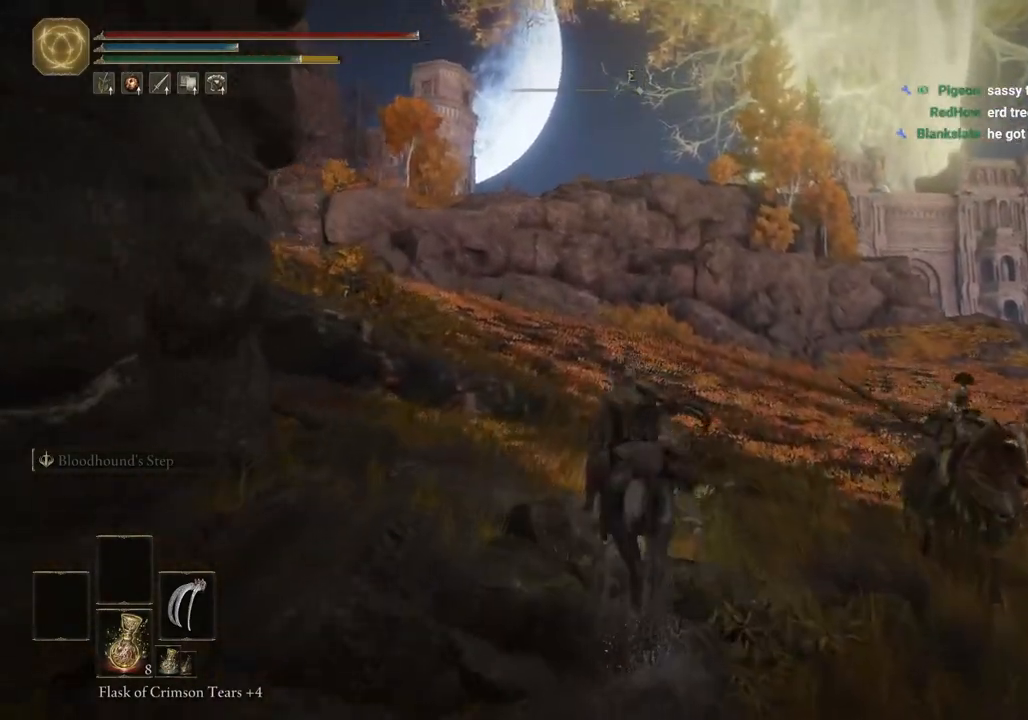
{"buttons": [], "left_stick": "up", "right_stick": "center", "events": []}
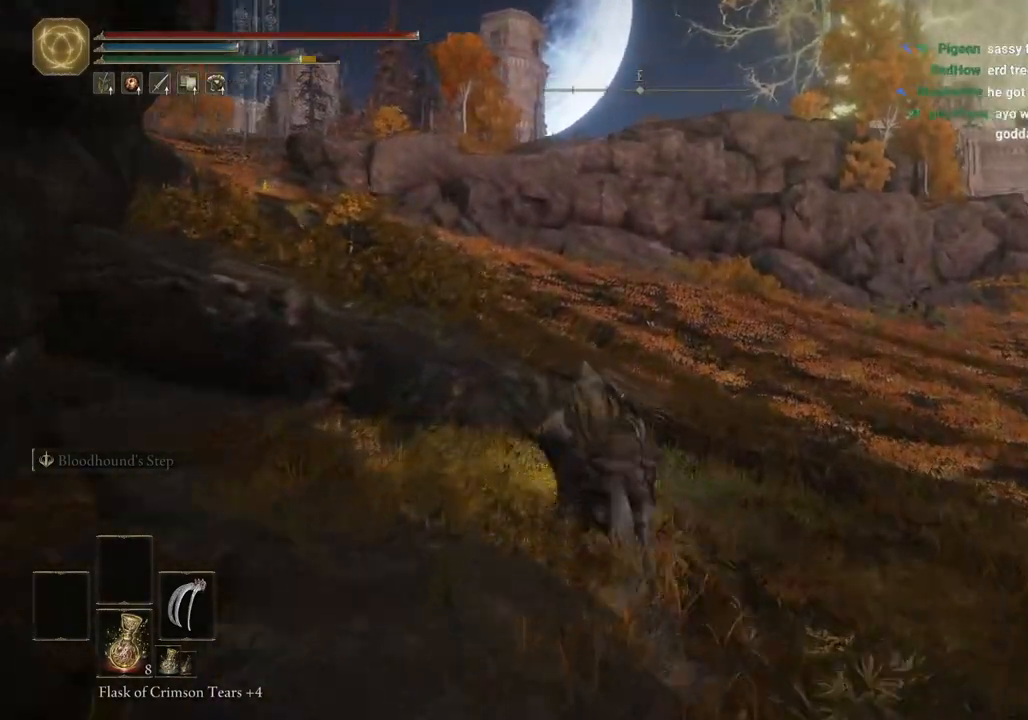
{"buttons": [], "left_stick": "up", "right_stick": "center", "events": []}
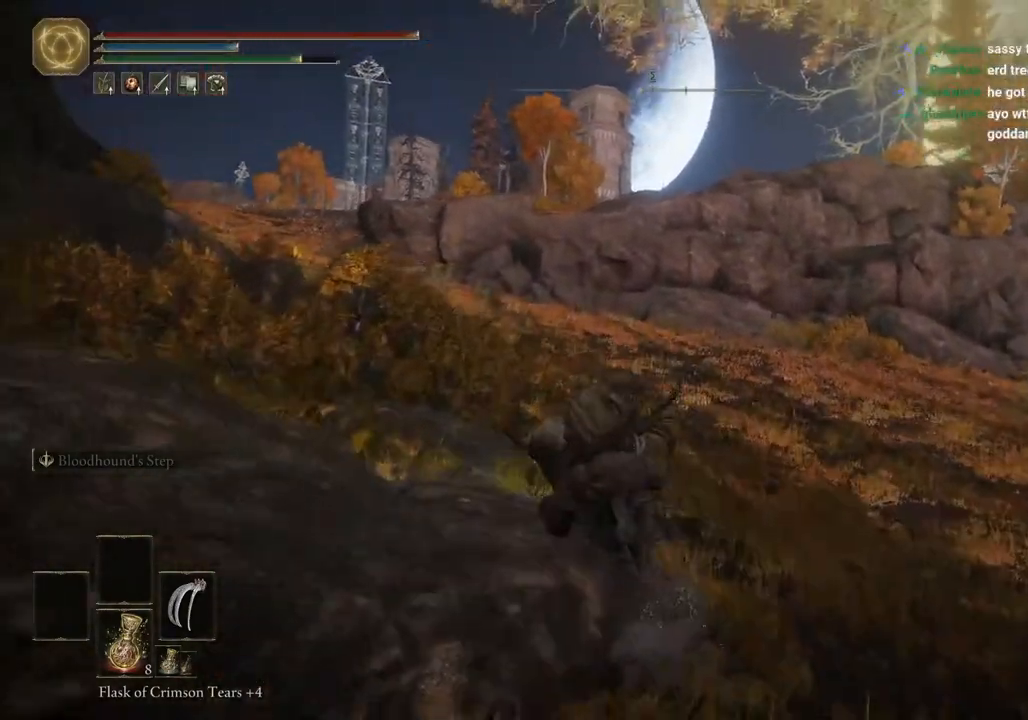
{"buttons": [], "left_stick": "up", "right_stick": "center", "events": []}
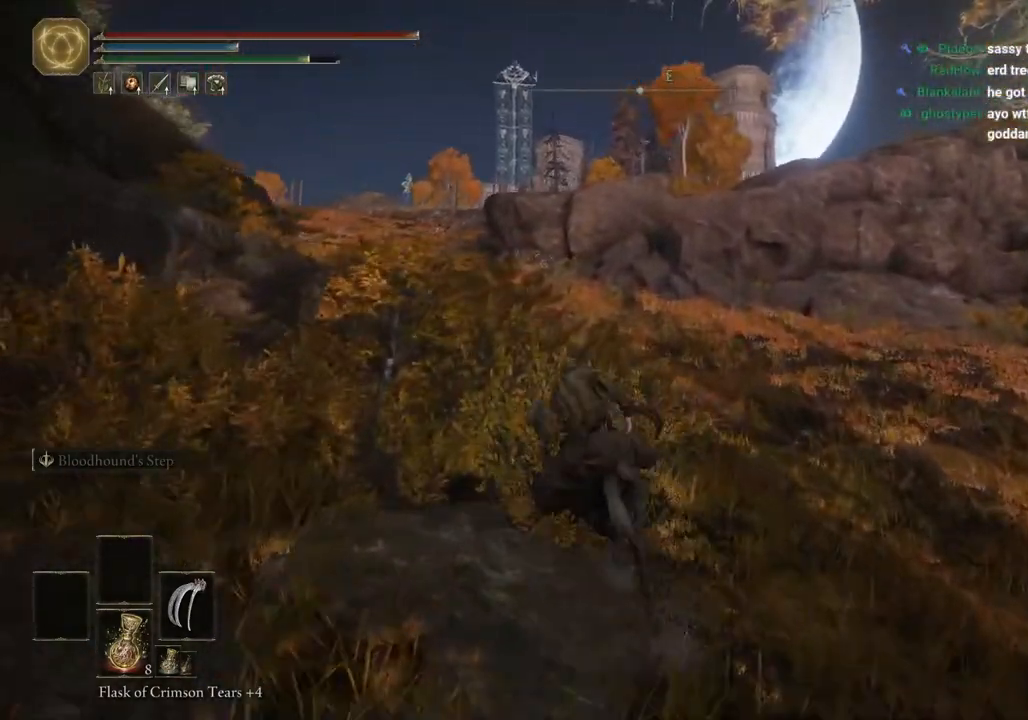
{"buttons": [], "left_stick": "up", "right_stick": "center", "events": []}
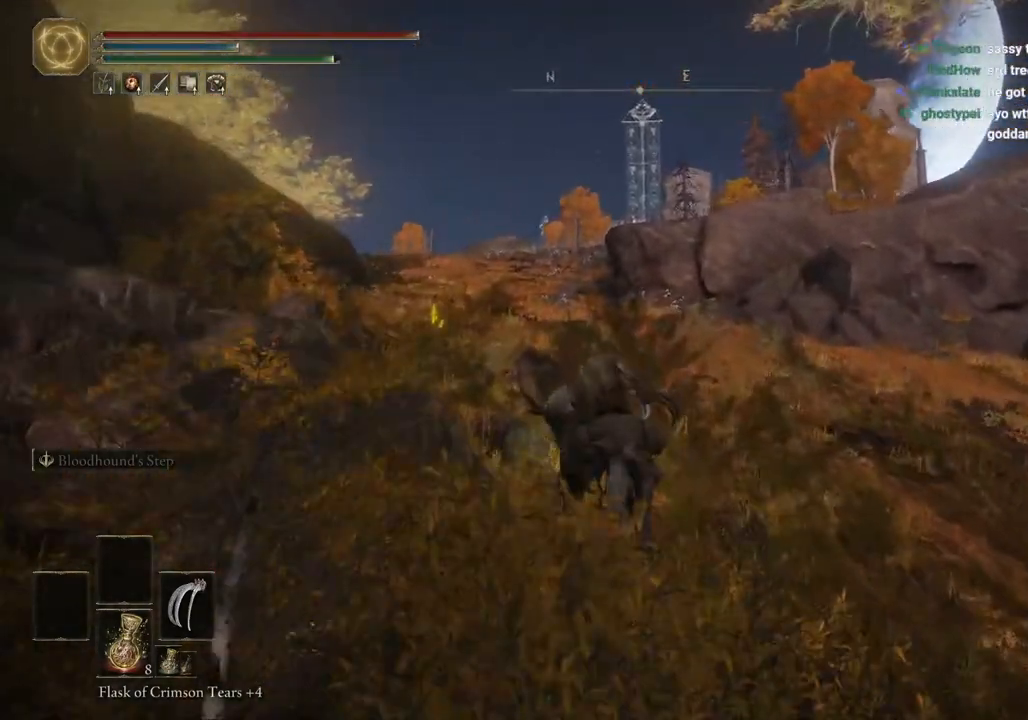
{"buttons": [], "left_stick": "up", "right_stick": "down-left", "events": [[317, "right_stick", "left"], [383, "right_stick", "down-left"]]}
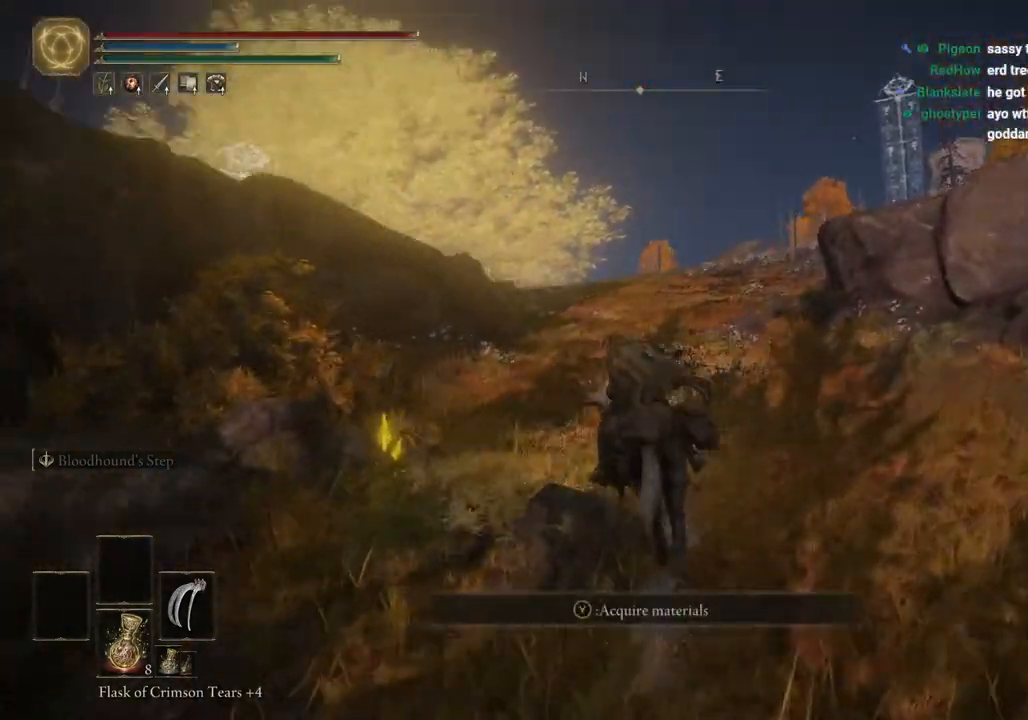
{"buttons": ["CIRCLE"], "left_stick": "up", "right_stick": "left", "events": [[150, "right_stick", "left"], [467, "CIRCLE", "down"]]}